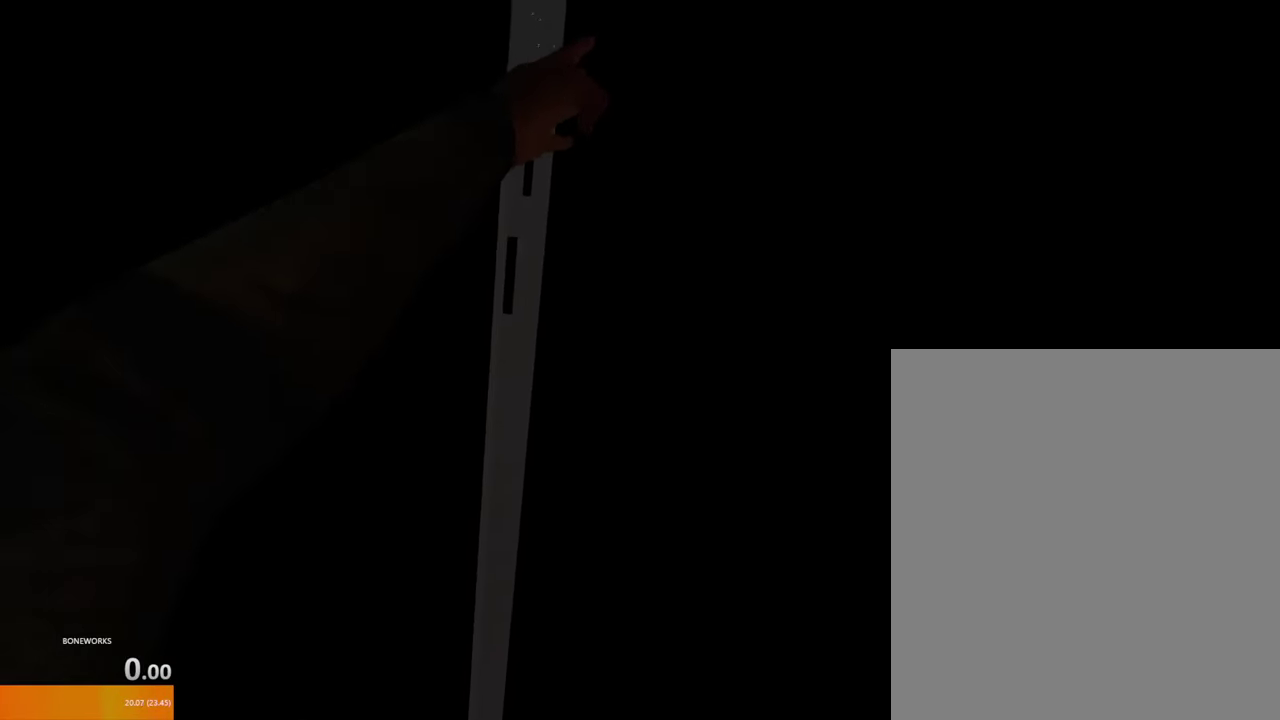
Gameplay with a controller; each line is a JSON object with the inputs held at the frame after it. "events" lists button and stick changes between this image and that frame as [ms after this image, input, new state], when the widget could be followed in between. This overlay highlights the sticks when they move; stick clicks (L3 R3) are not distinguishable. Not read: A L1 L2 L3 R2 R3 X.
{"buttons": [], "left_stick": "down", "right_stick": "down", "events": []}
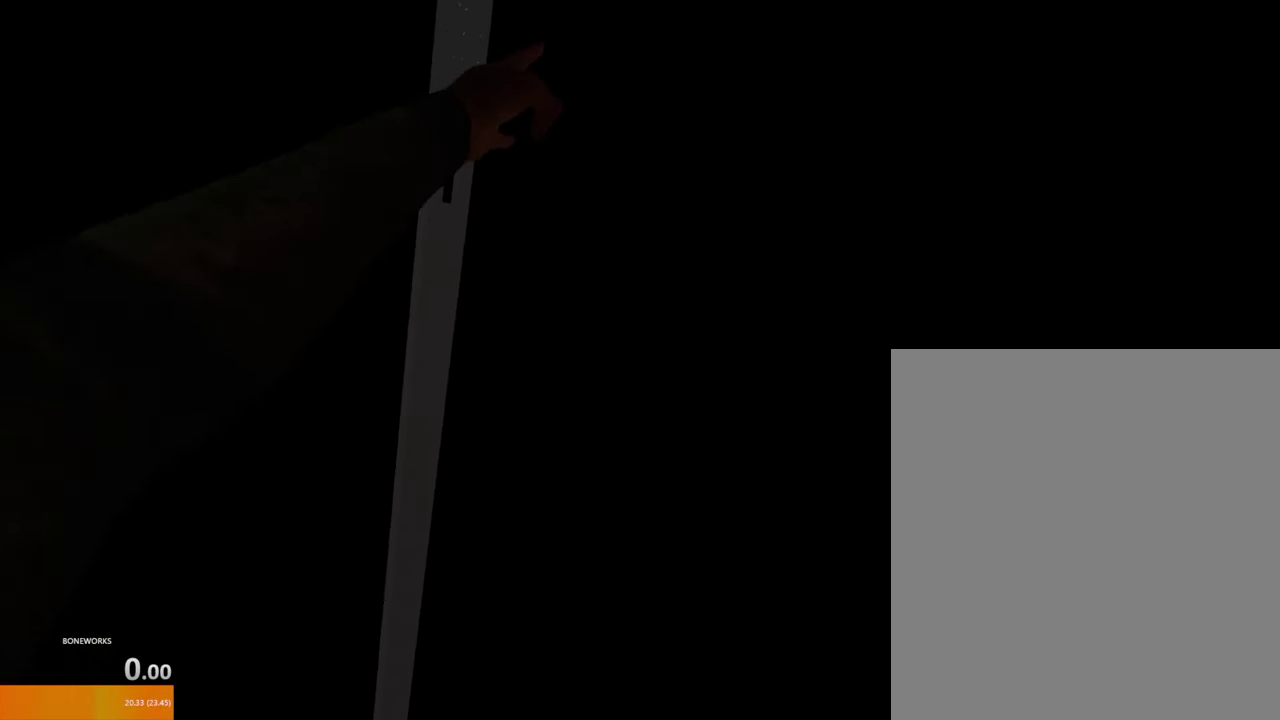
{"buttons": [], "left_stick": "down", "right_stick": "down", "events": []}
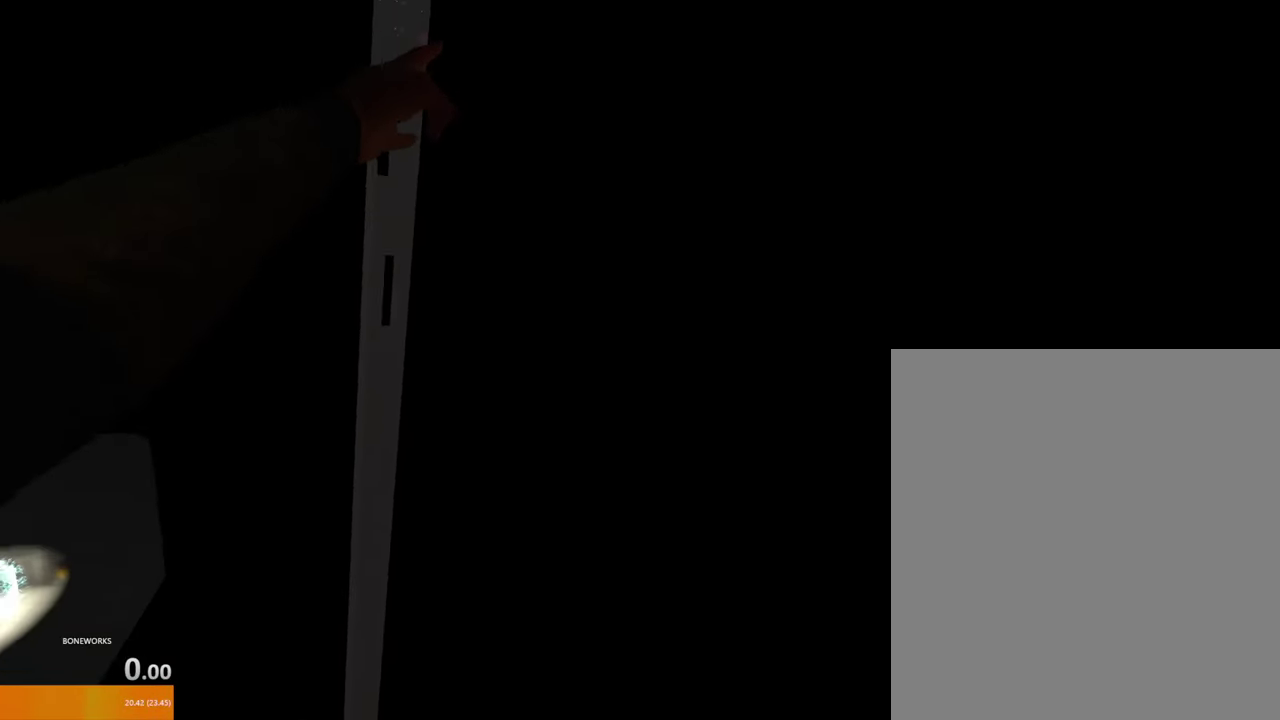
{"buttons": [], "left_stick": "up", "right_stick": "up"}
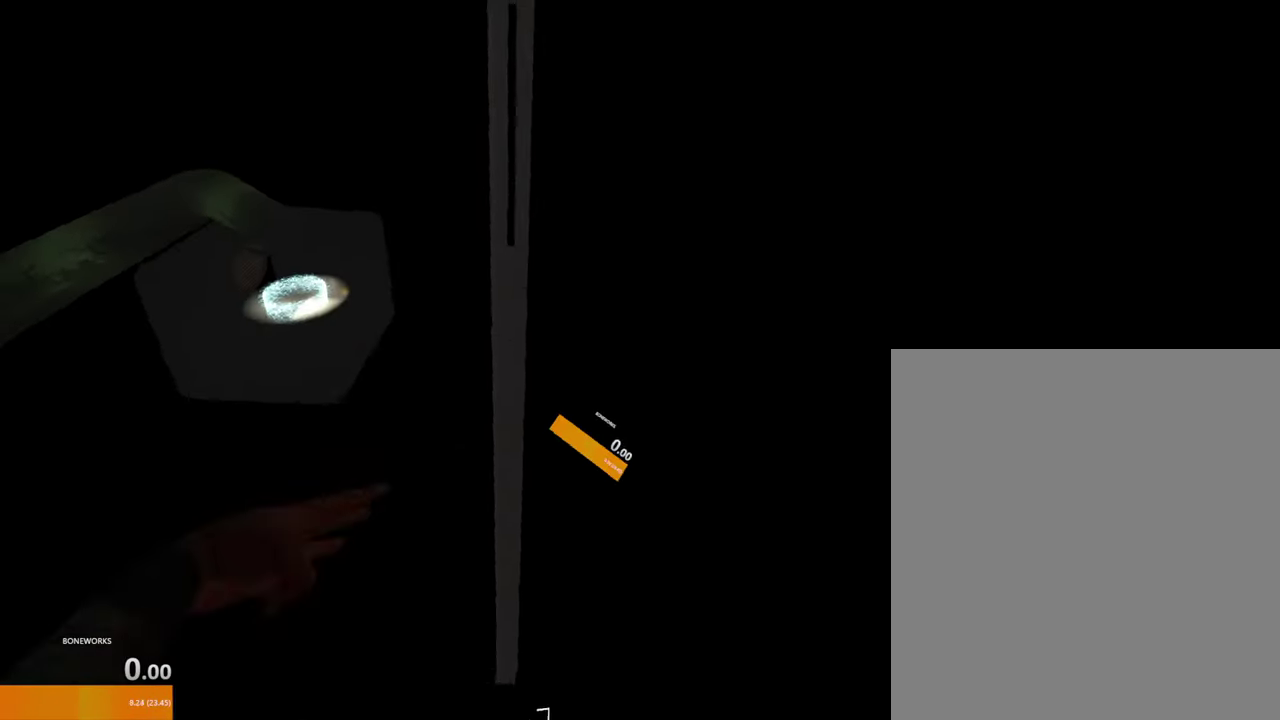
{"buttons": [], "left_stick": "up-left", "right_stick": "up", "events": [[483, "left_stick", "up-left"]]}
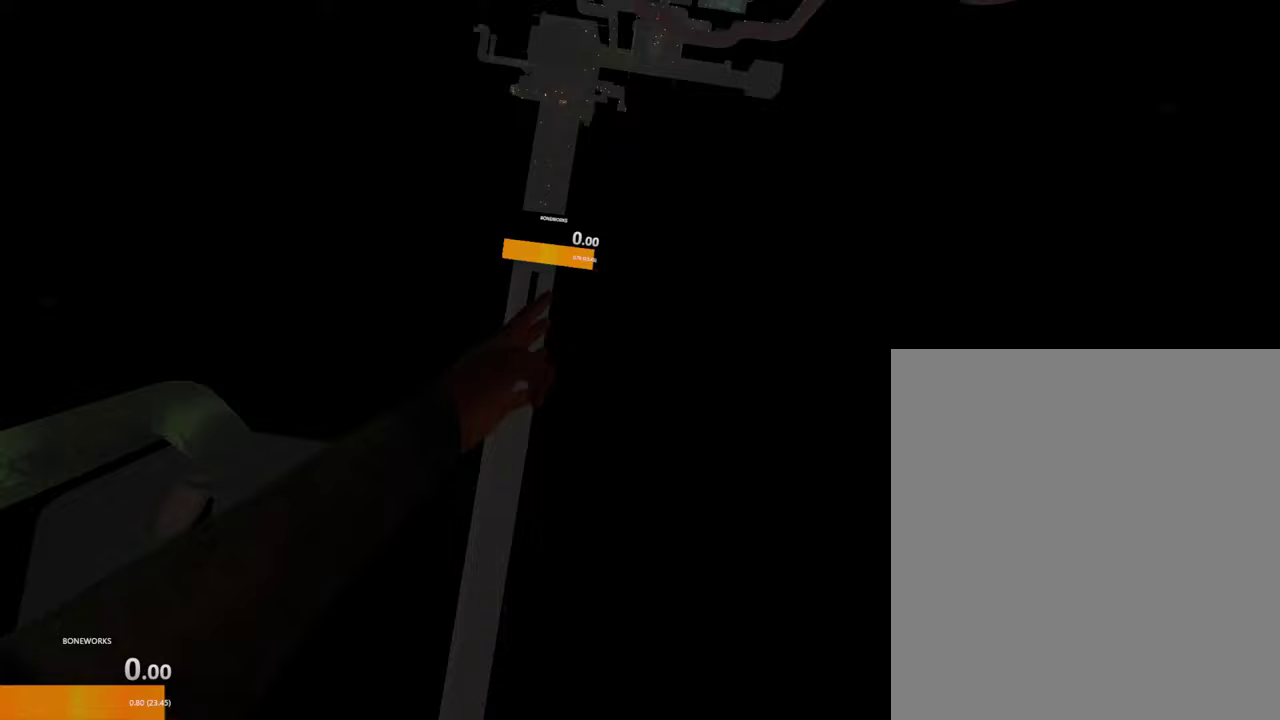
{"buttons": [], "left_stick": "left", "right_stick": "center", "events": [[200, "right_stick", "center"], [350, "left_stick", "left"]]}
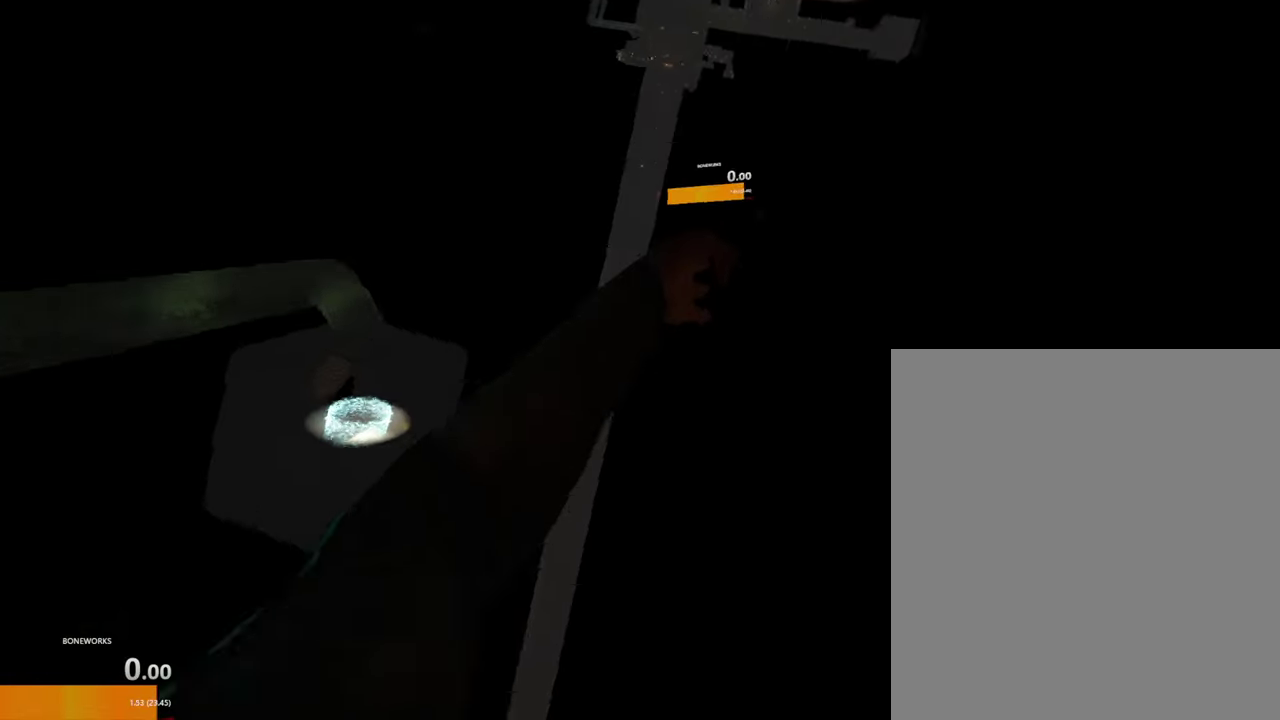
{"buttons": [], "left_stick": "down", "right_stick": "down", "events": [[67, "right_stick", "down-right"], [117, "left_stick", "down-left"], [167, "right_stick", "down"], [233, "left_stick", "down"]]}
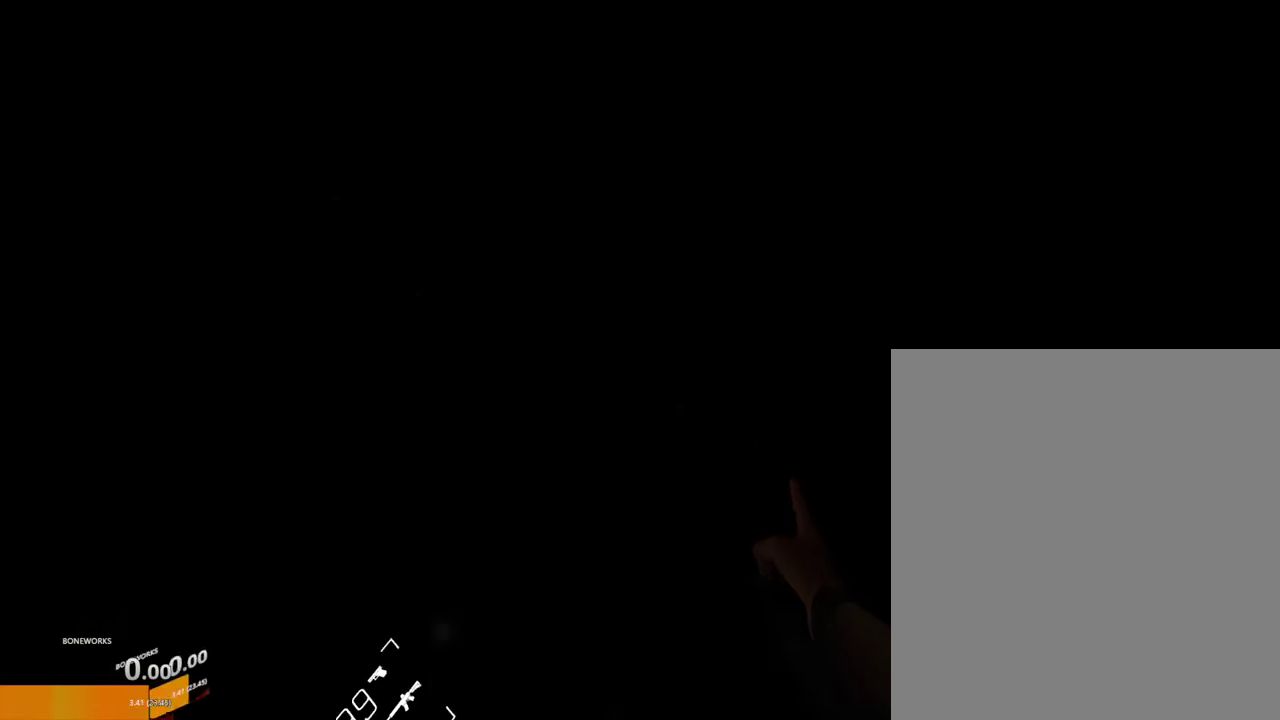
{"buttons": [], "left_stick": "down", "right_stick": "down", "events": []}
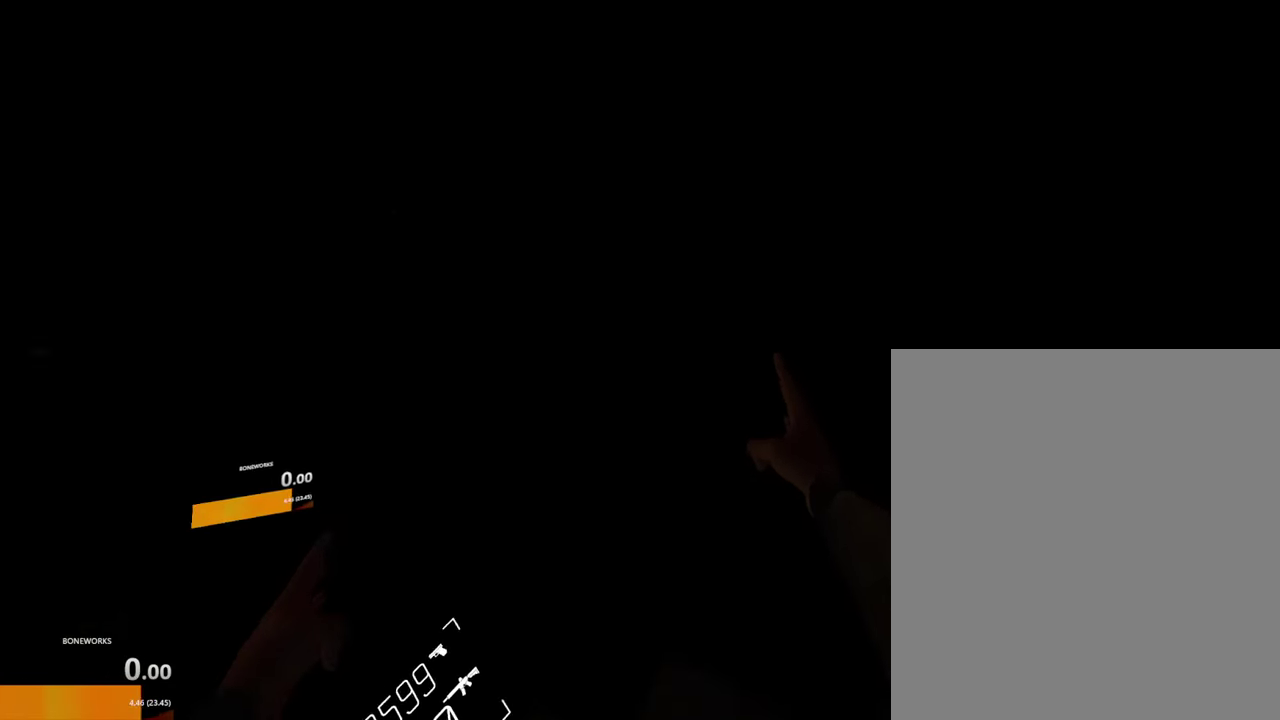
{"buttons": [], "left_stick": "down", "right_stick": "down", "events": []}
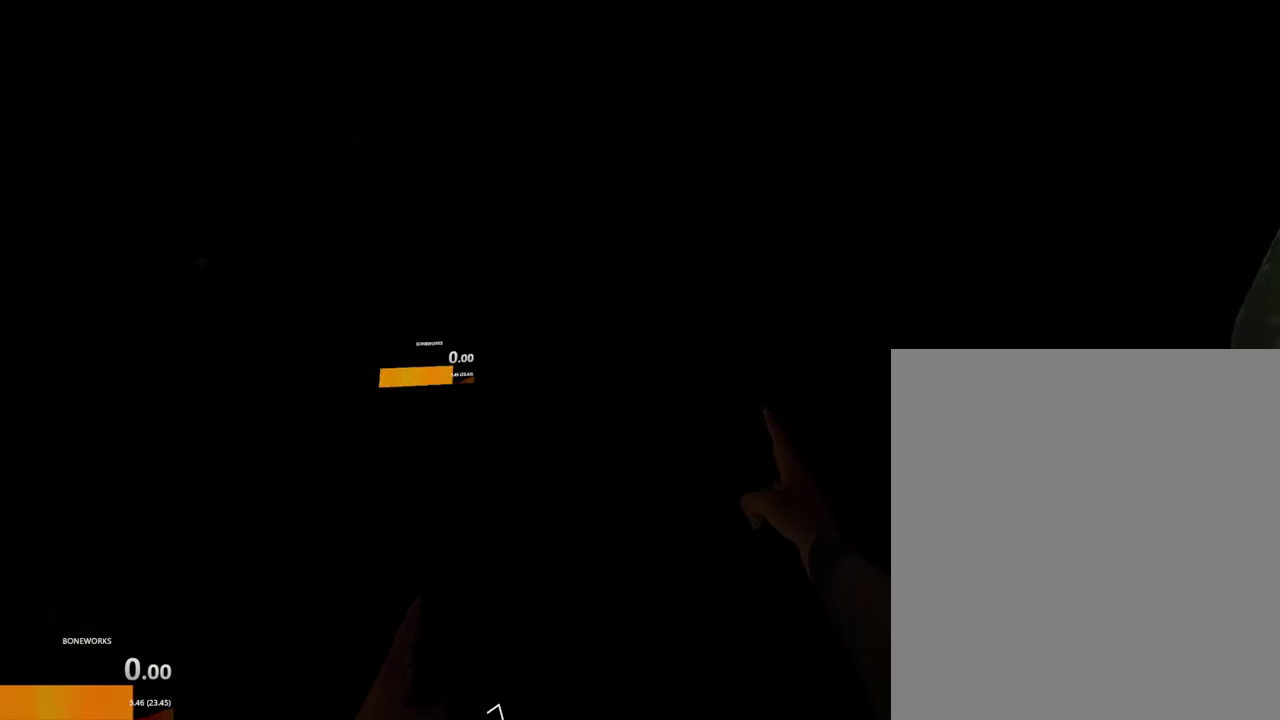
{"buttons": [], "left_stick": "down", "right_stick": "down", "events": []}
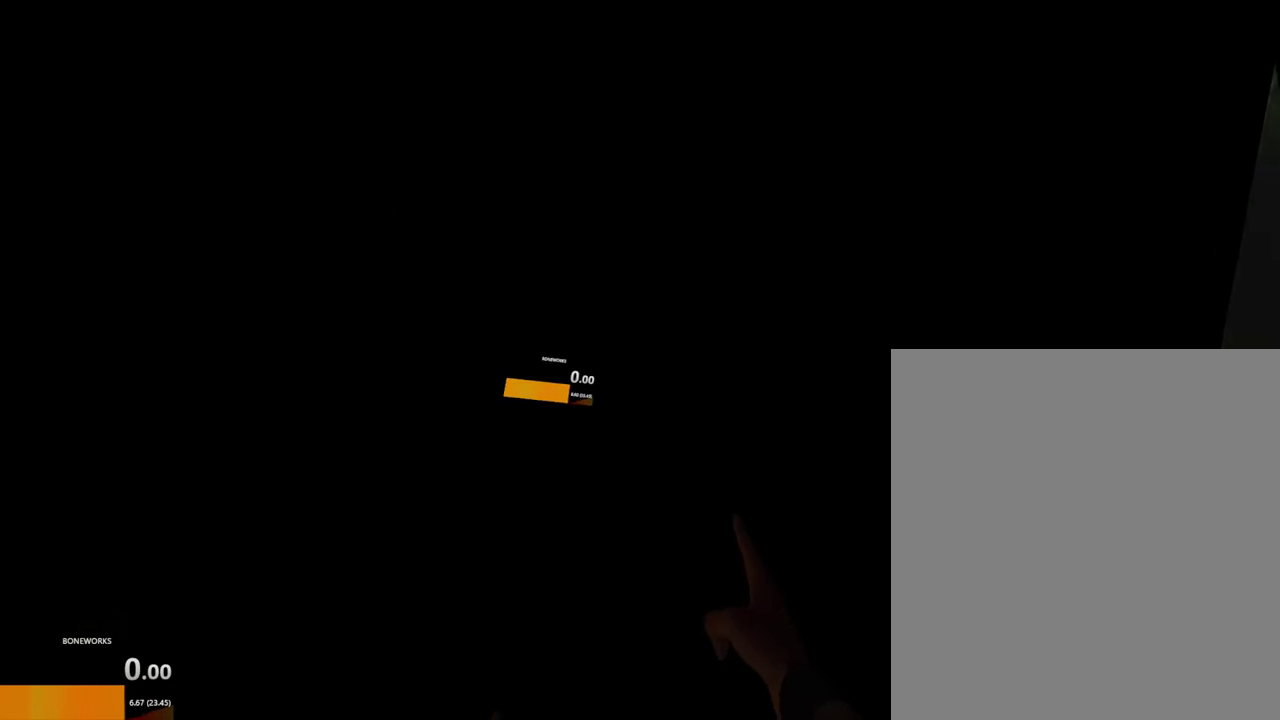
{"buttons": [], "left_stick": "down", "right_stick": "down", "events": []}
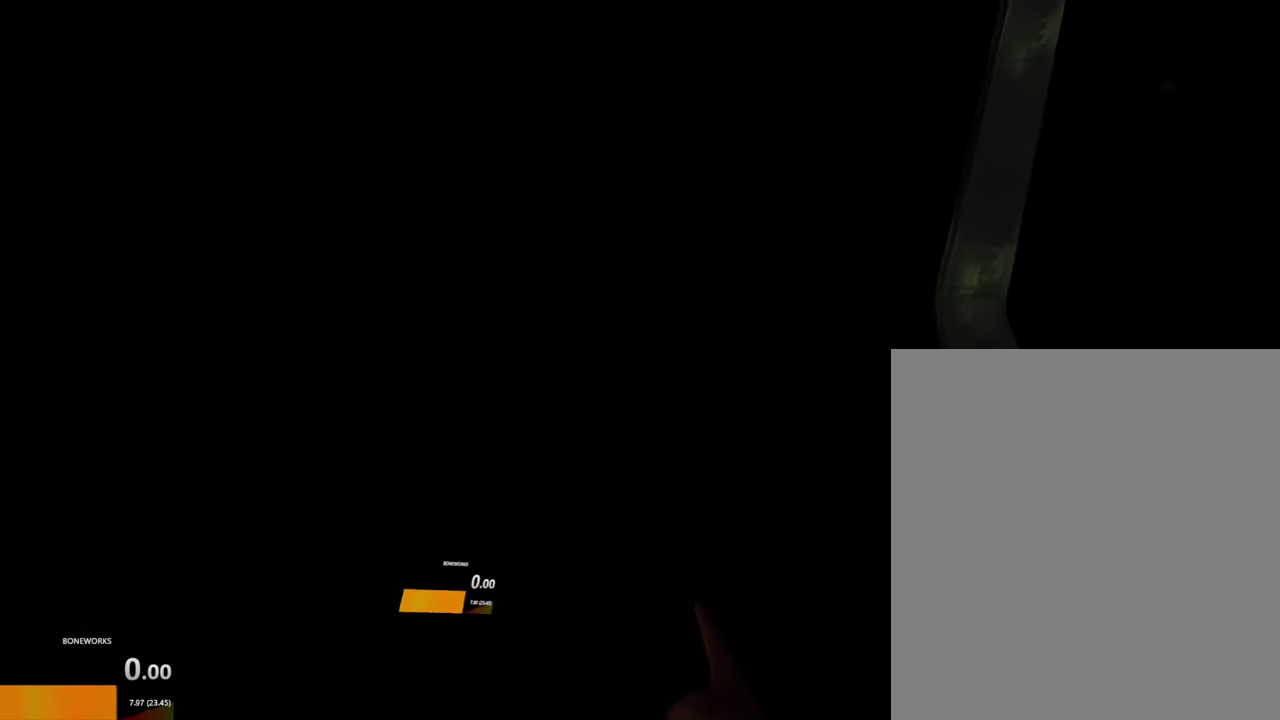
{"buttons": [], "left_stick": "down", "right_stick": "down", "events": []}
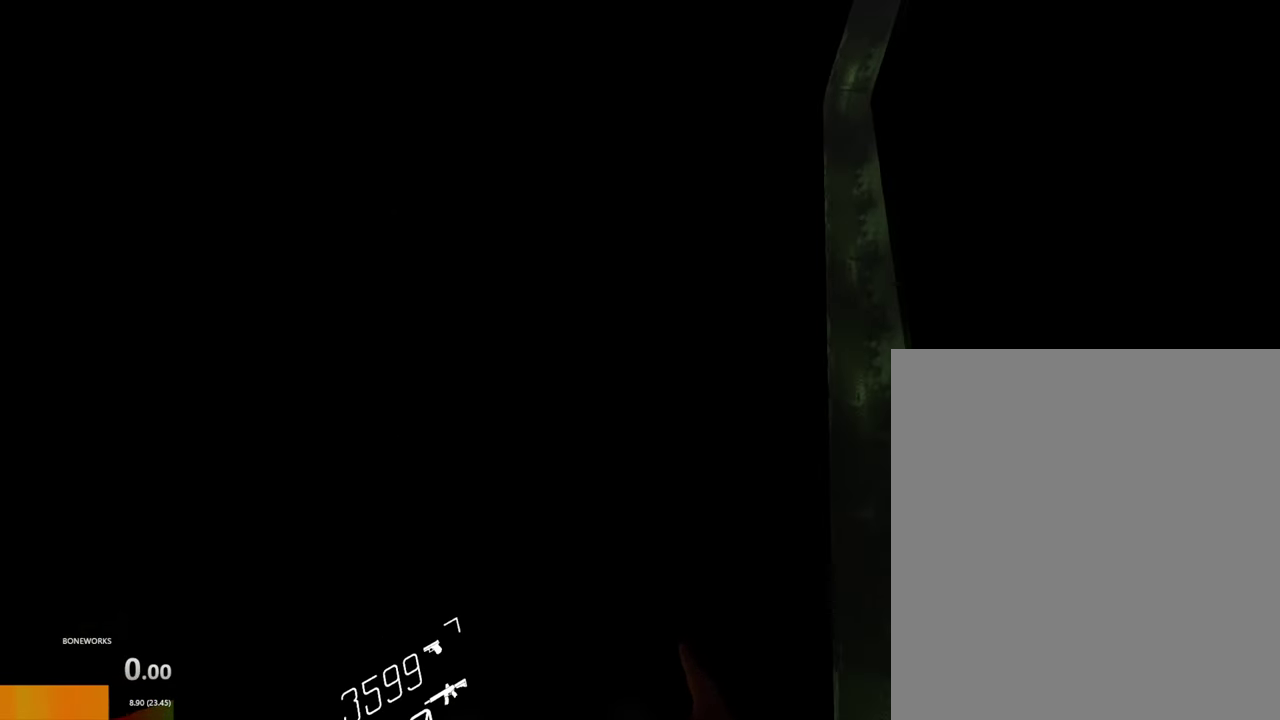
{"buttons": [], "left_stick": "down", "right_stick": "down", "events": []}
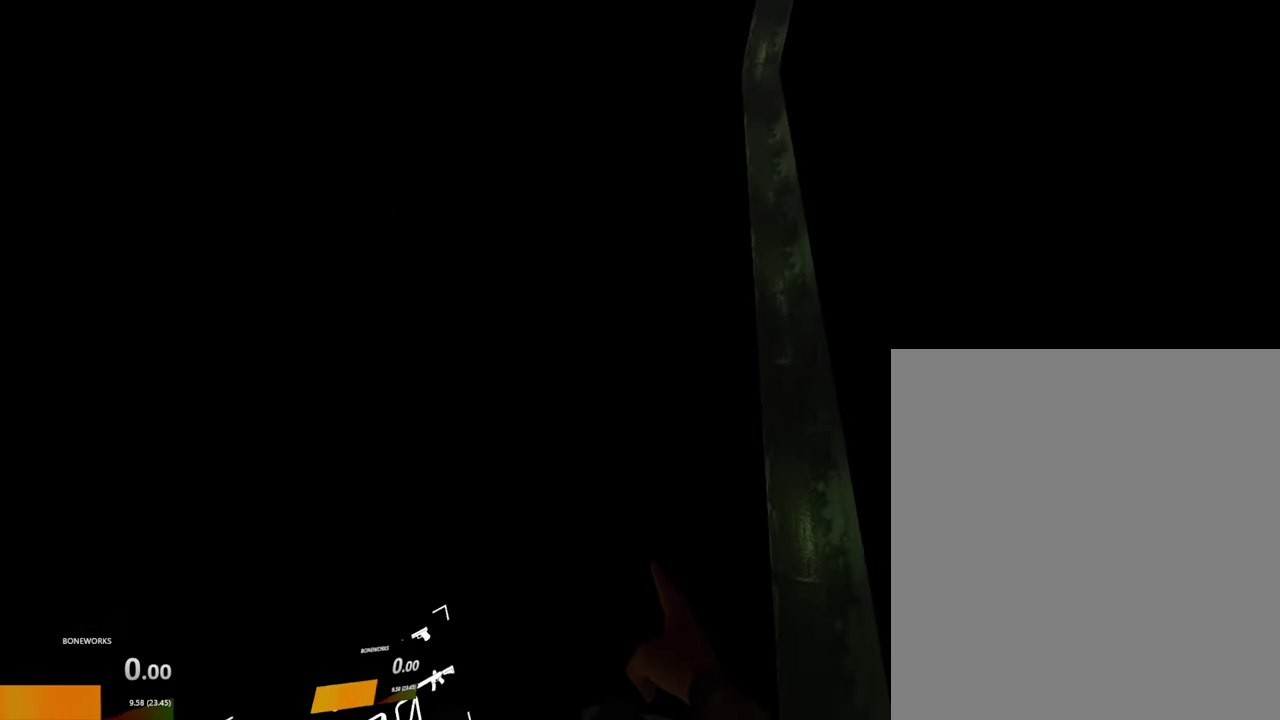
{"buttons": [], "left_stick": "down", "right_stick": "down", "events": []}
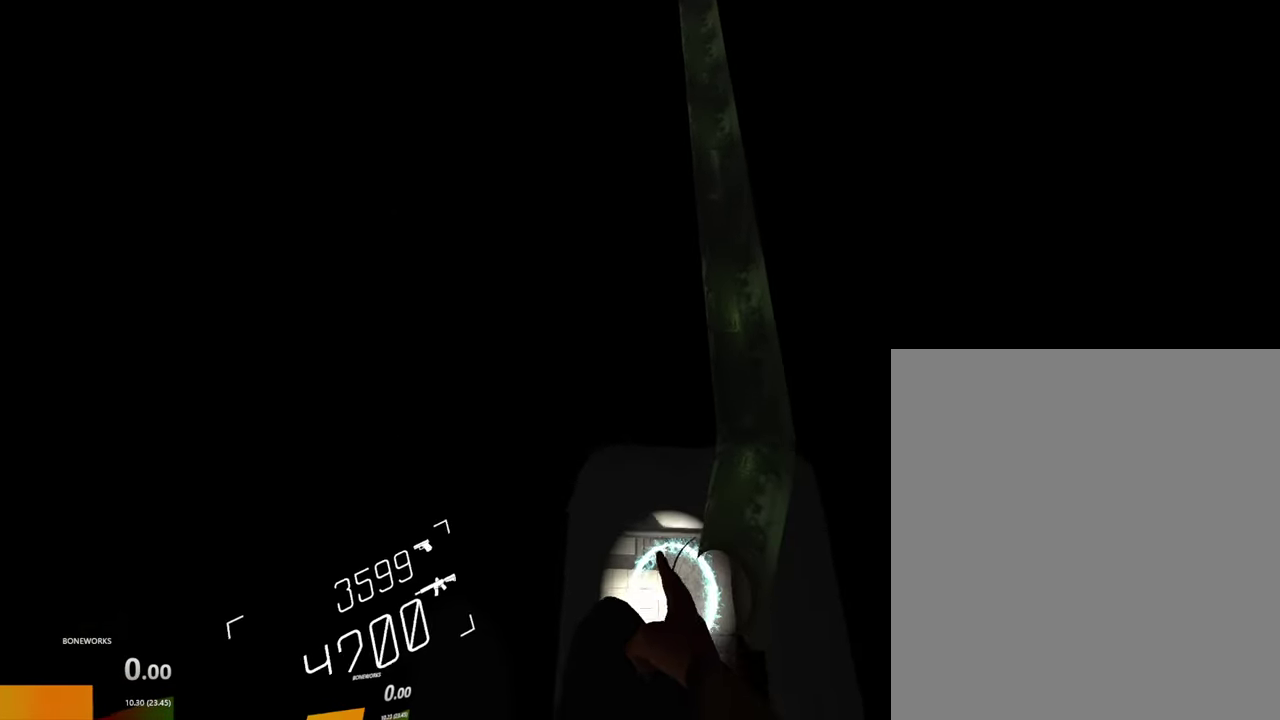
{"buttons": [], "left_stick": "down", "right_stick": "down", "events": []}
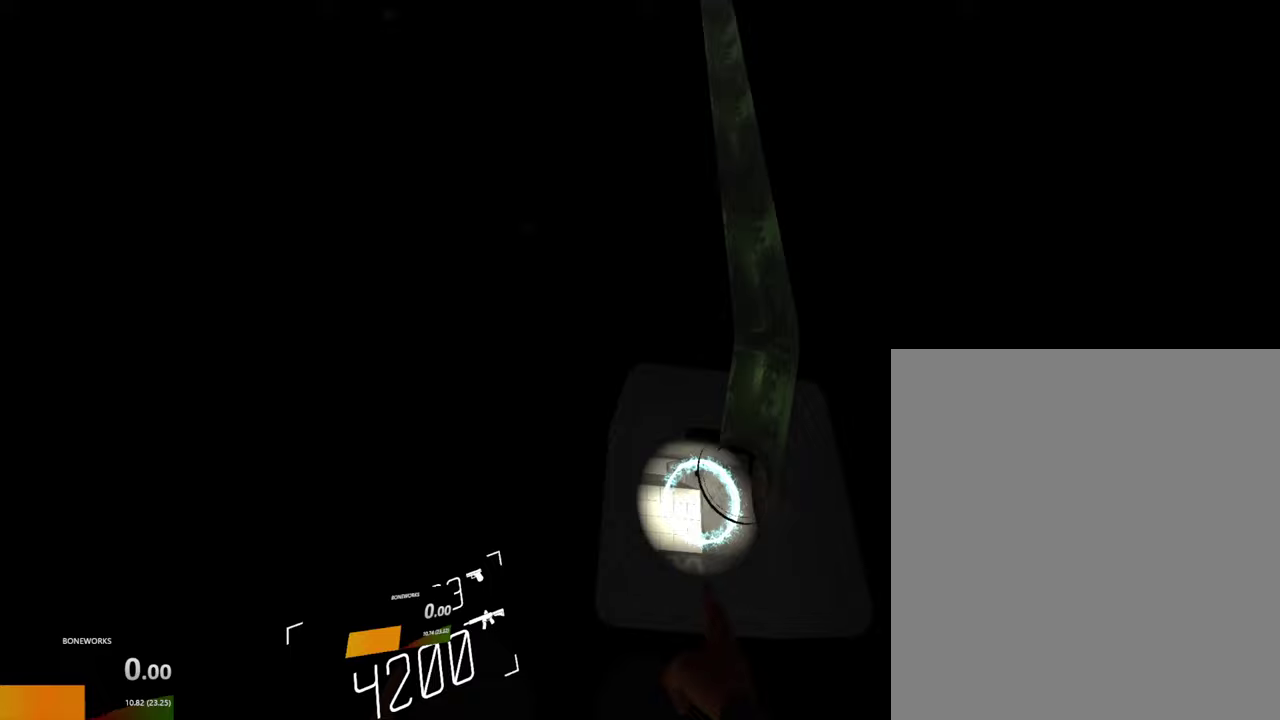
{"buttons": [], "left_stick": "down", "right_stick": "down", "events": []}
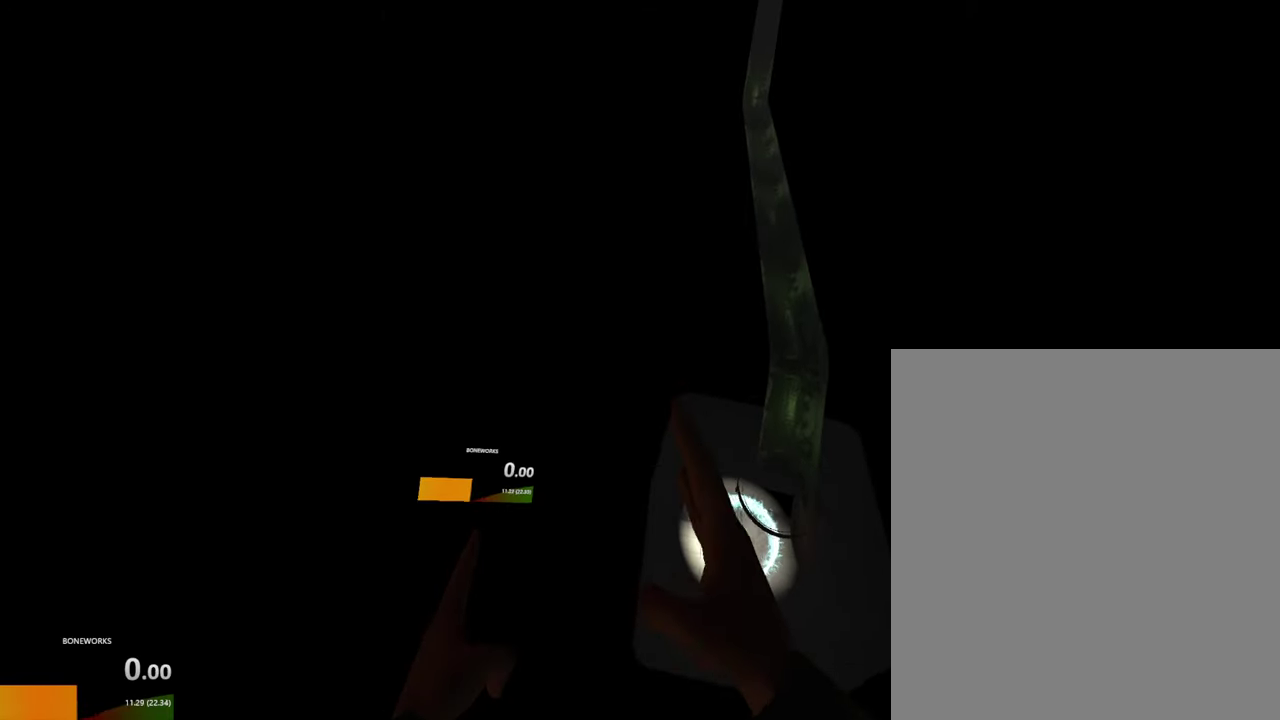
{"buttons": [], "left_stick": "down", "right_stick": "down", "events": []}
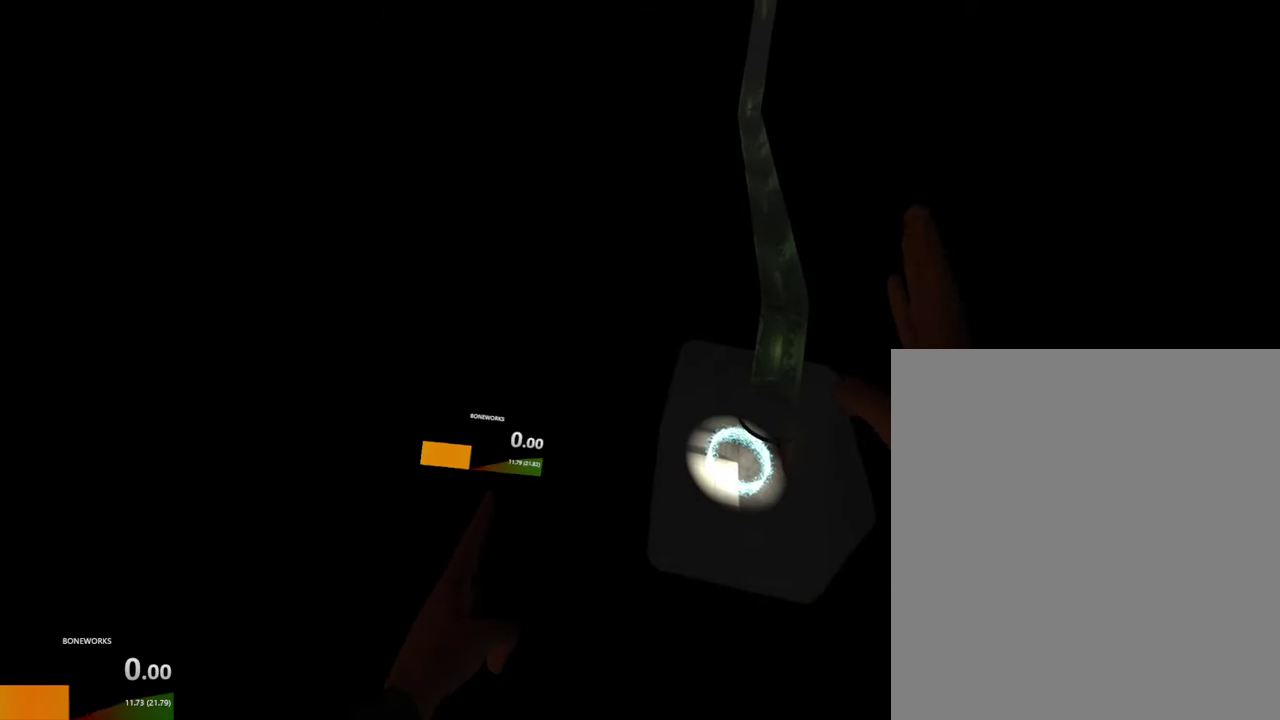
{"buttons": [], "left_stick": "down", "right_stick": "down", "events": []}
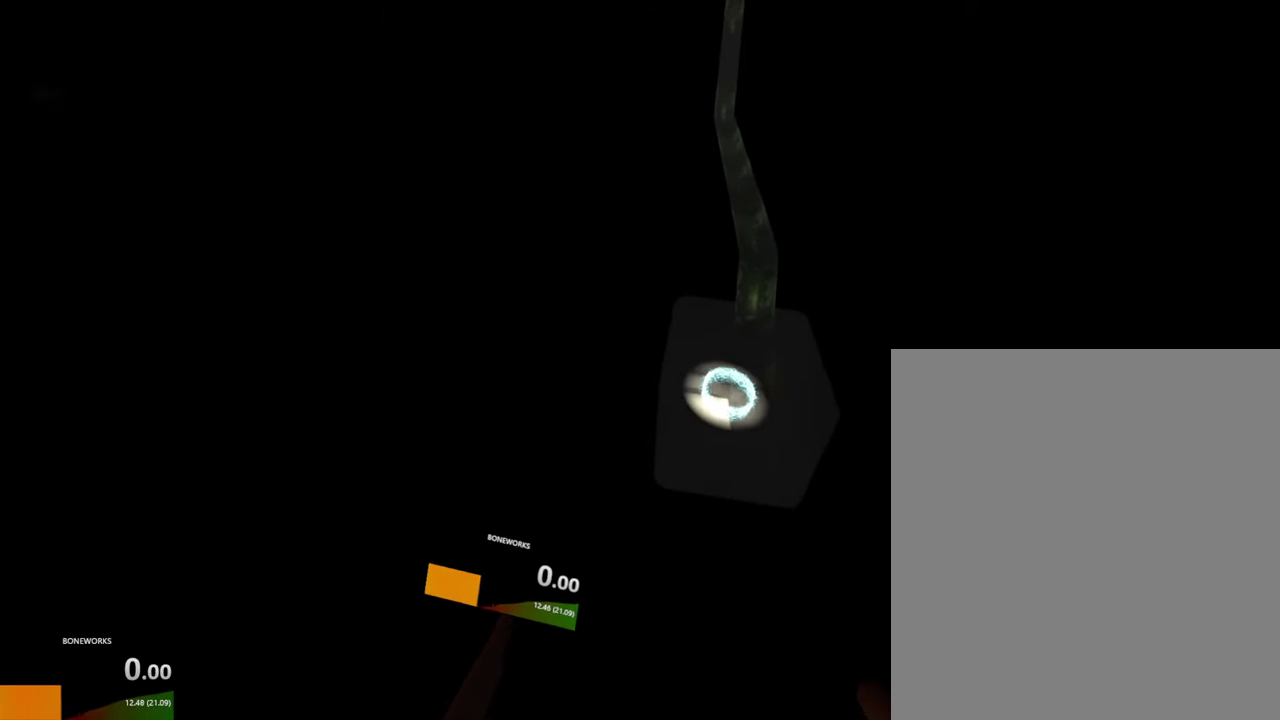
{"buttons": [], "left_stick": "down", "right_stick": "down", "events": []}
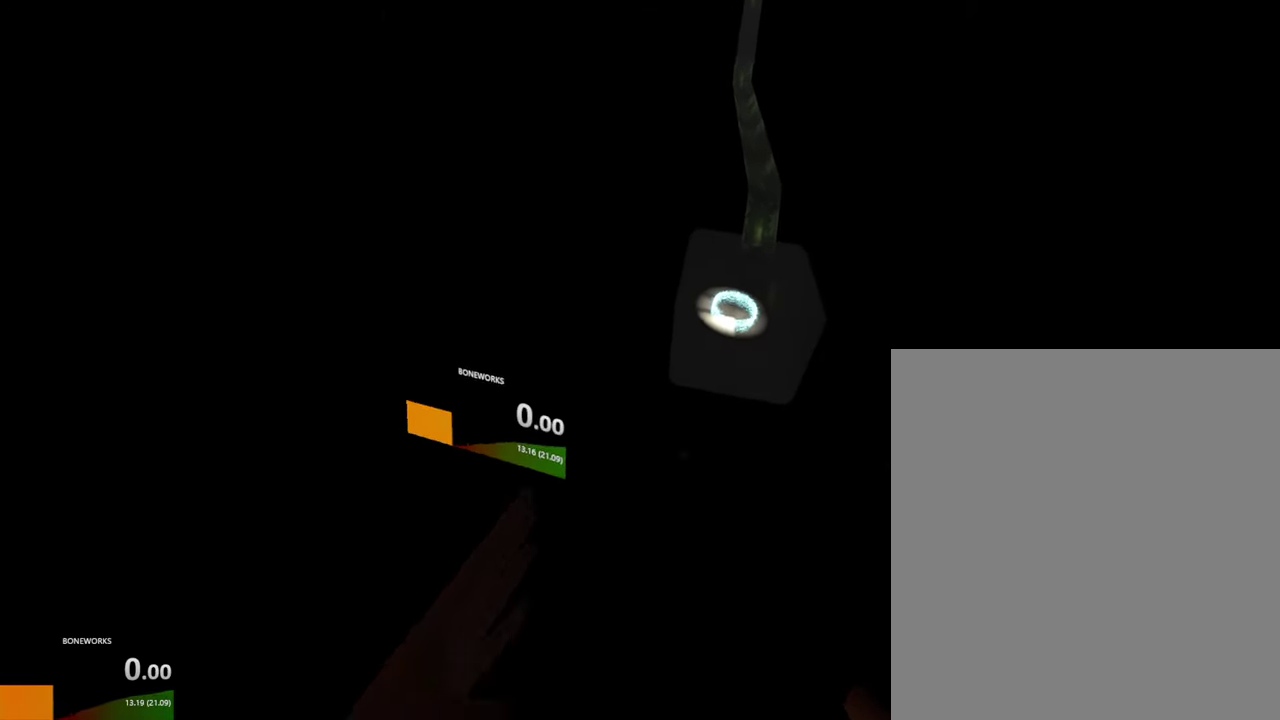
{"buttons": [], "left_stick": "down", "right_stick": "down", "events": []}
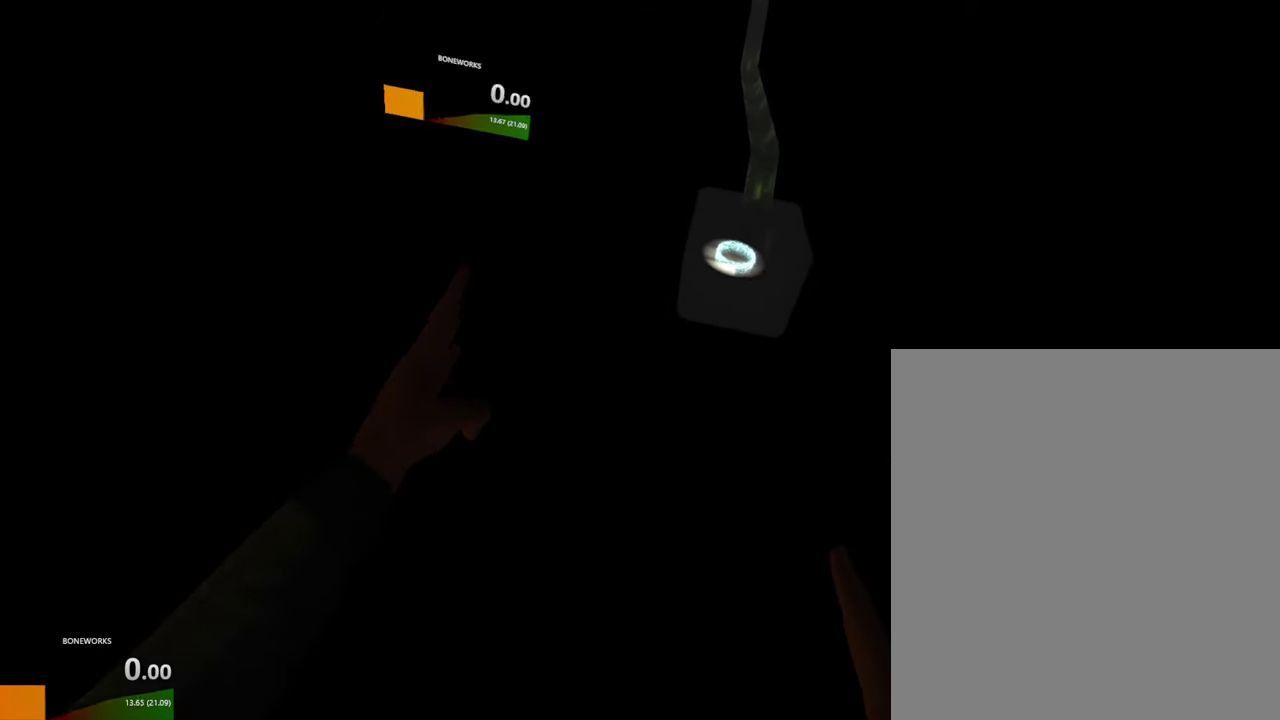
{"buttons": [], "left_stick": "down", "right_stick": "down", "events": []}
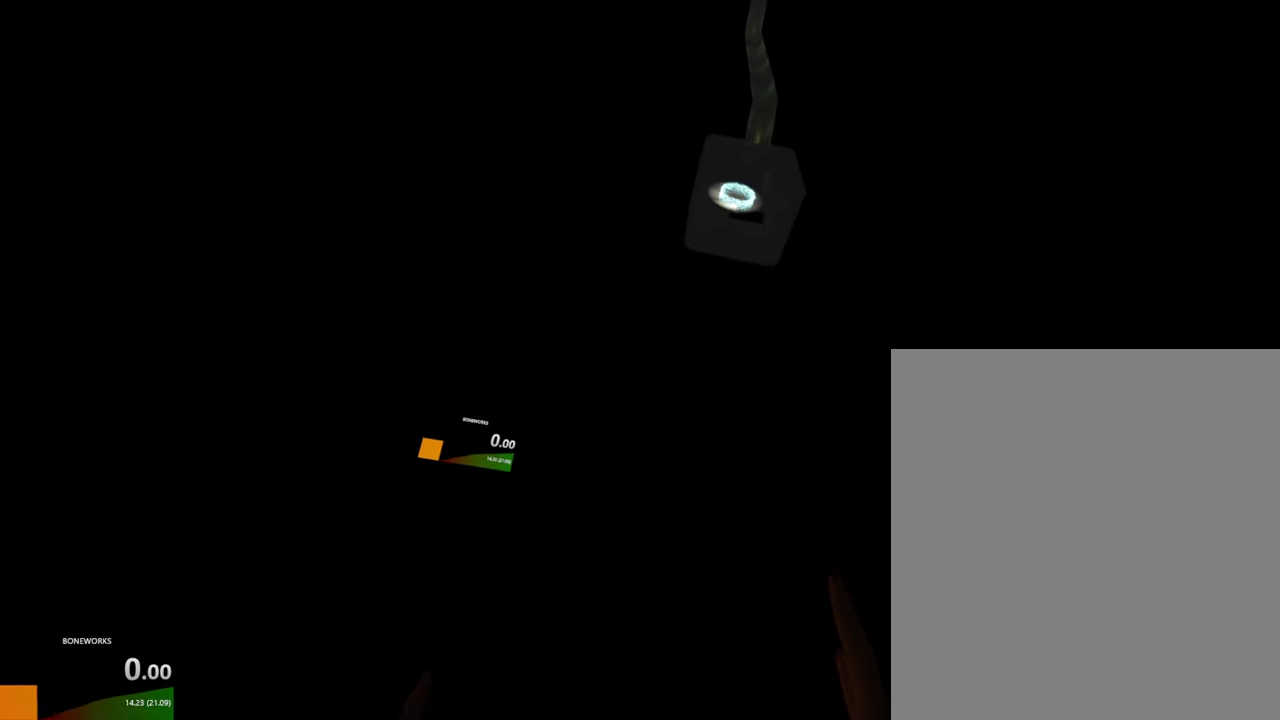
{"buttons": [], "left_stick": "down", "right_stick": "down", "events": []}
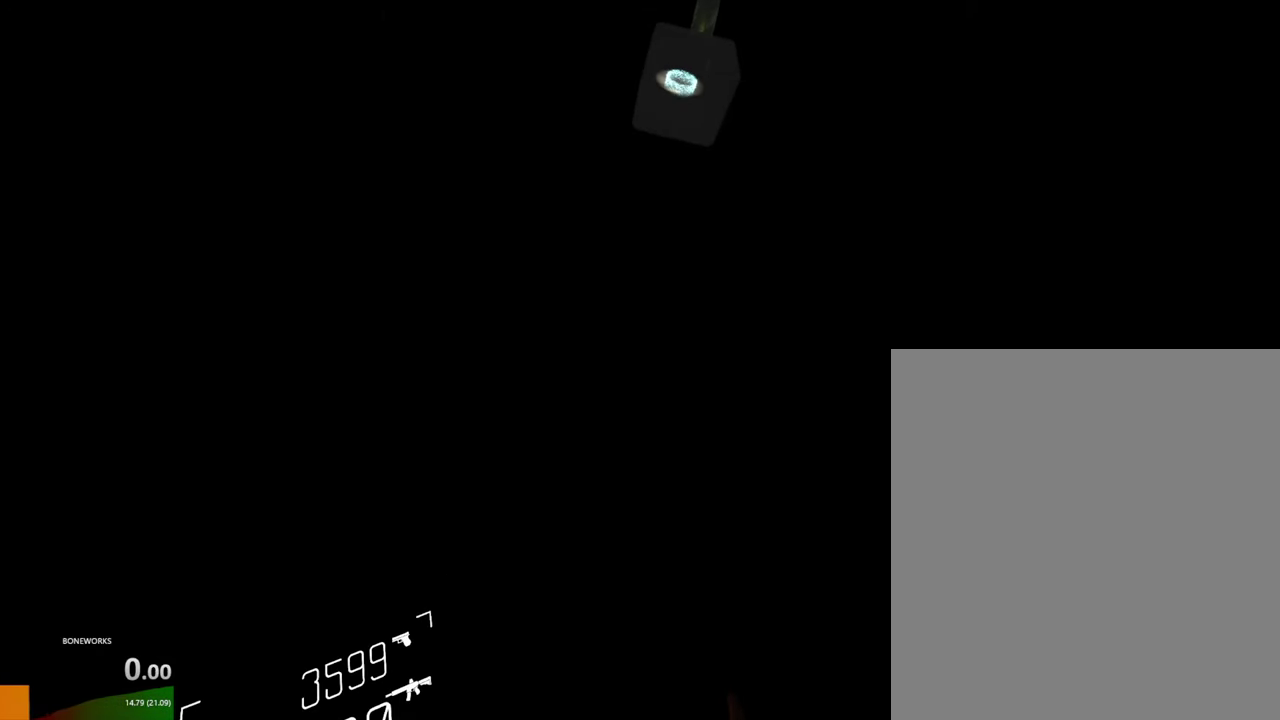
{"buttons": [], "left_stick": "down", "right_stick": "down", "events": []}
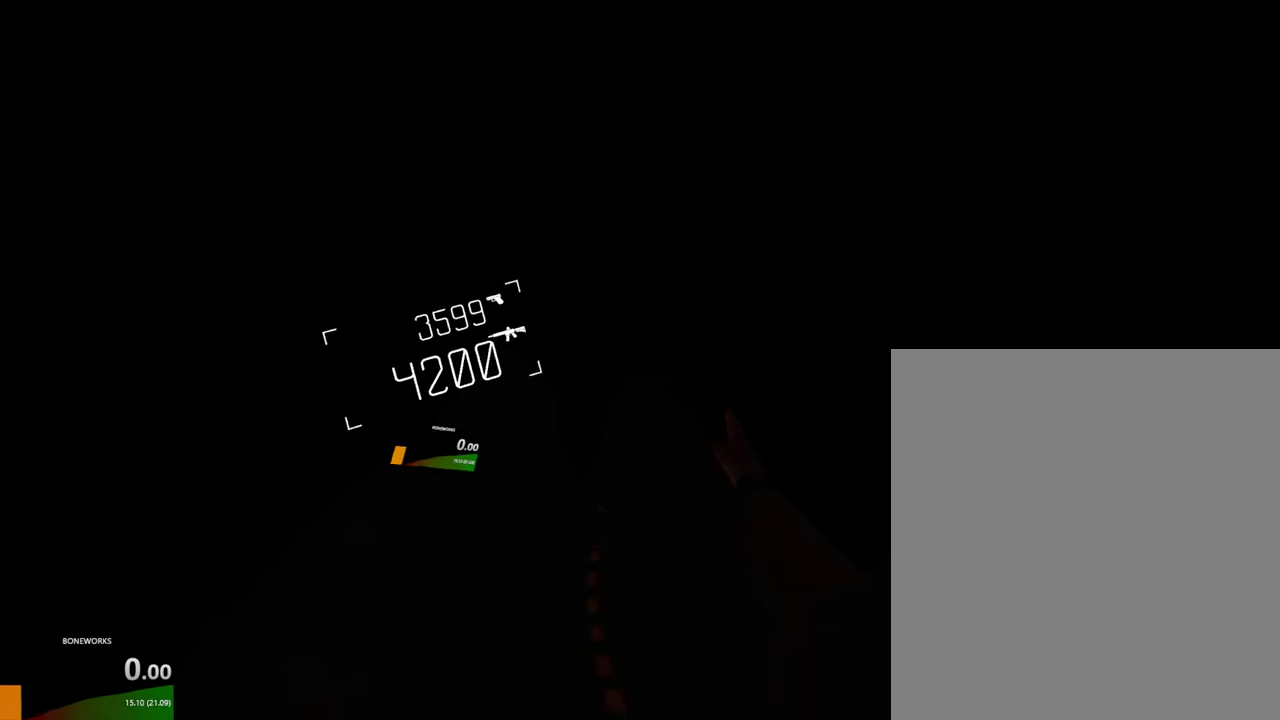
{"buttons": [], "left_stick": "up", "right_stick": "down"}
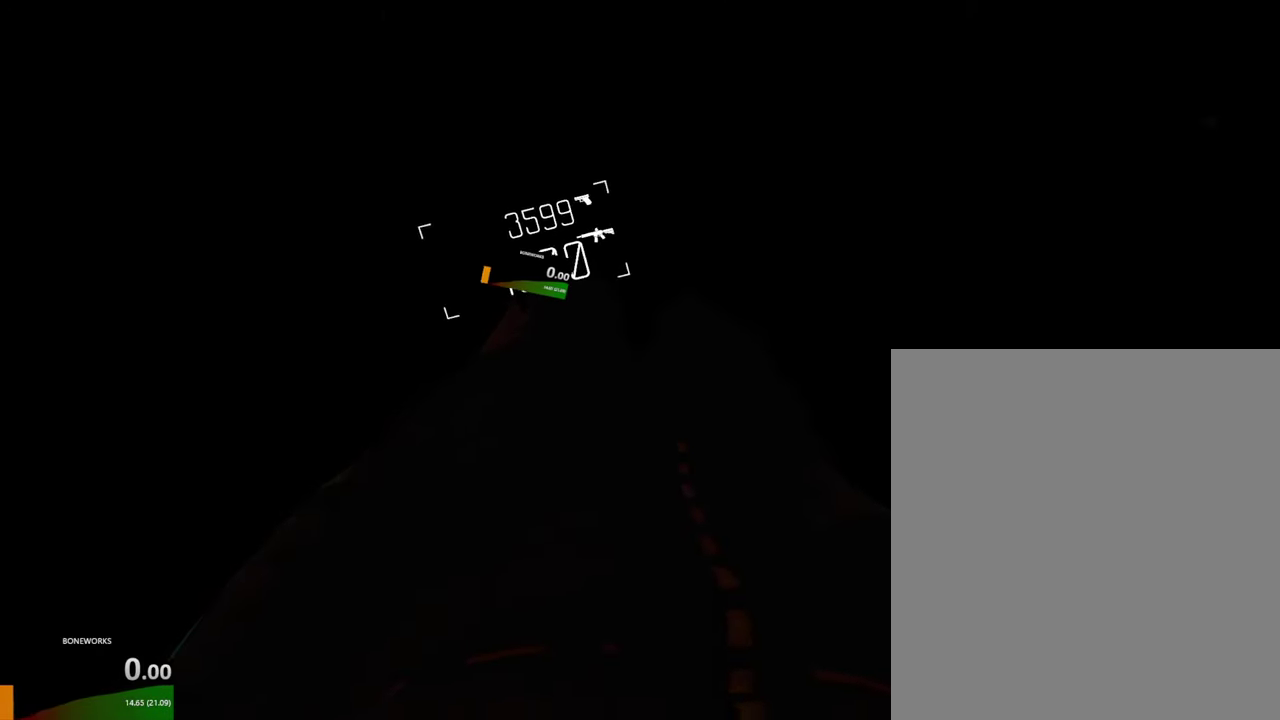
{"buttons": [], "left_stick": "up", "right_stick": "down", "events": []}
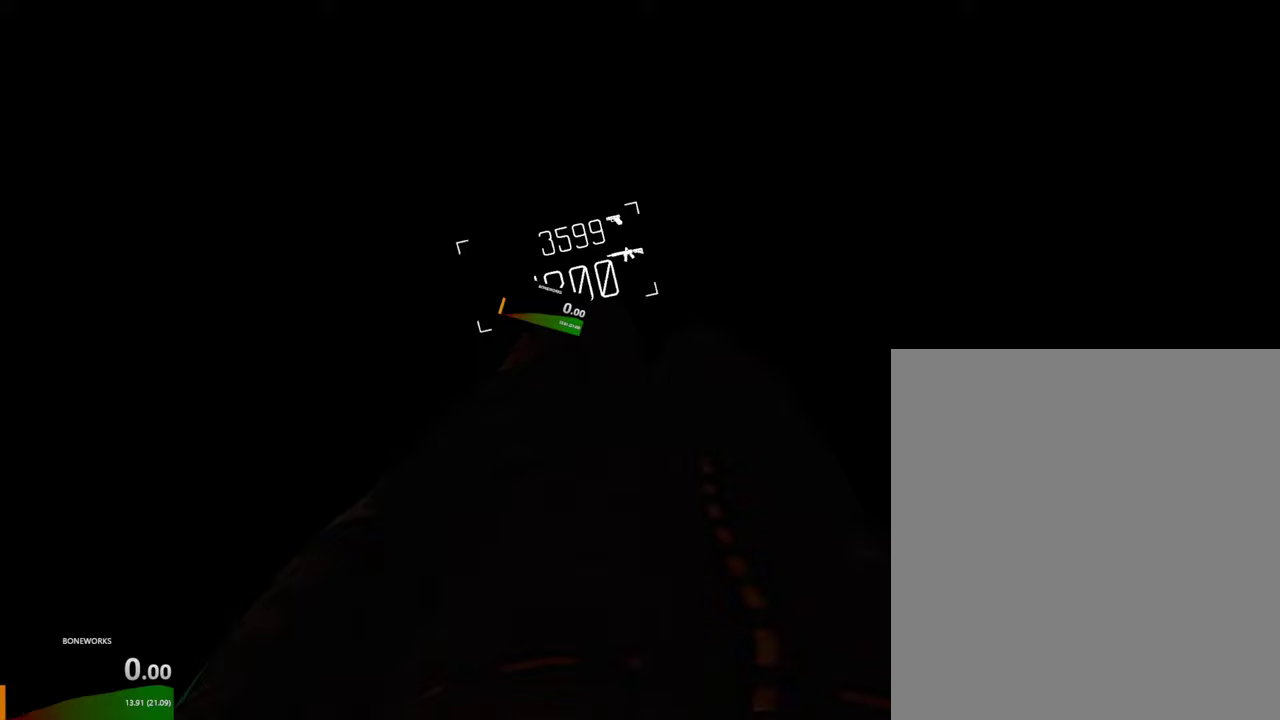
{"buttons": [], "left_stick": "up", "right_stick": "down", "events": []}
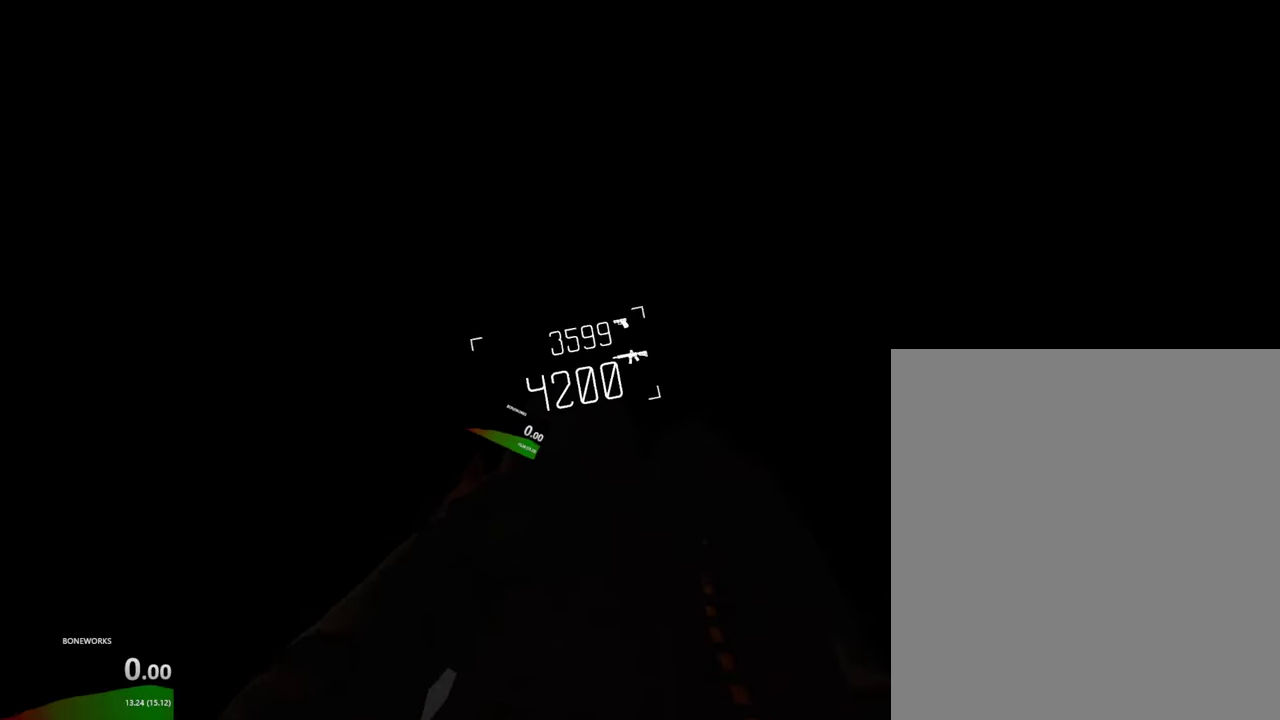
{"buttons": [], "left_stick": "up", "right_stick": "down", "events": []}
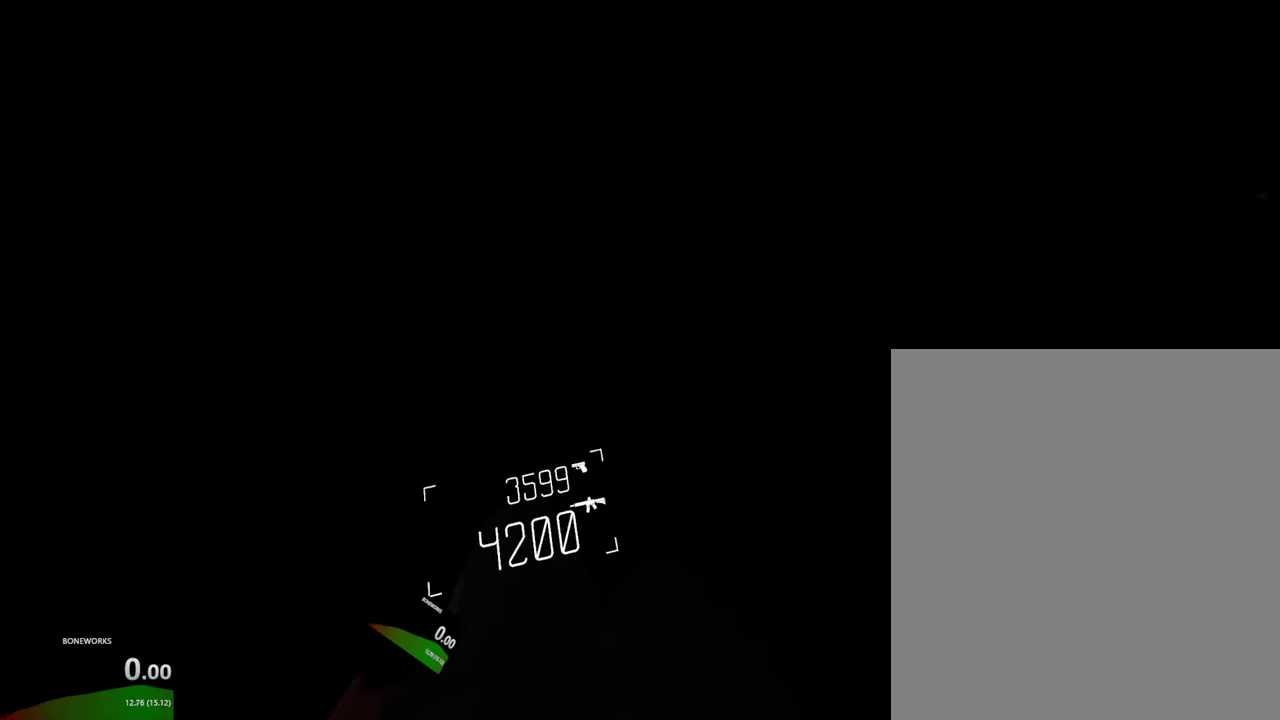
{"buttons": [], "left_stick": "up", "right_stick": "down", "events": []}
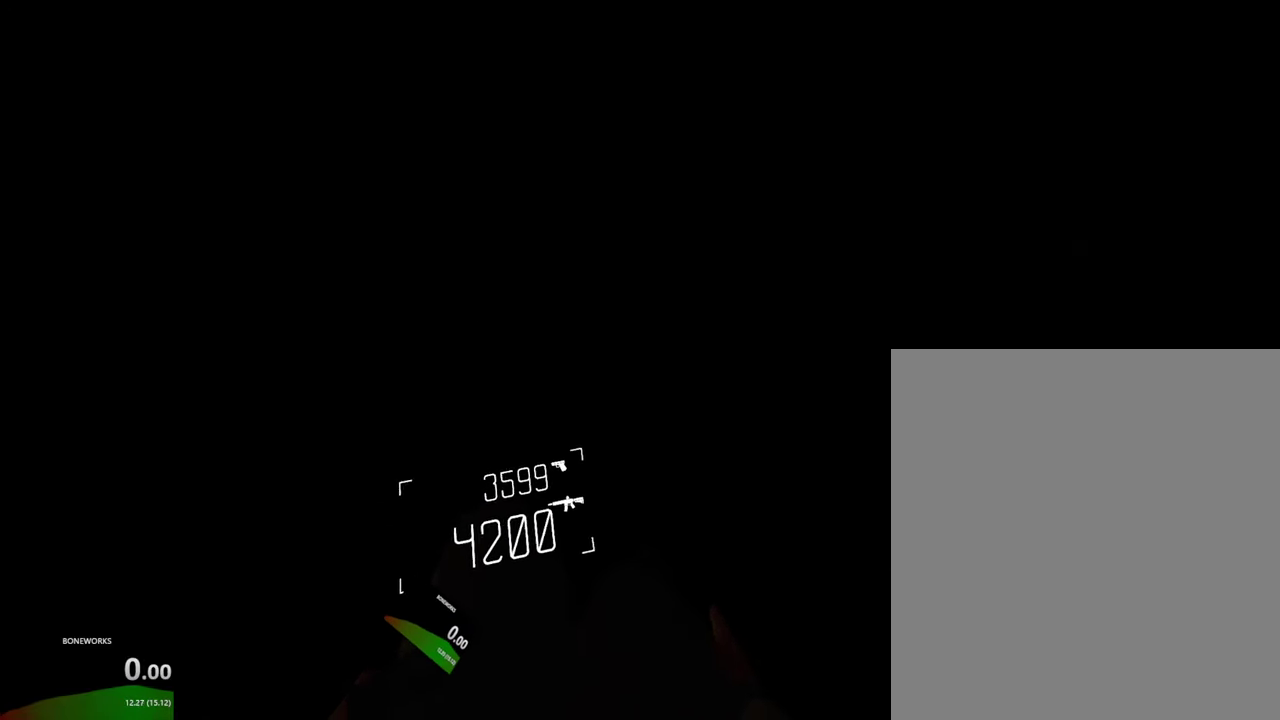
{"buttons": [], "left_stick": "up", "right_stick": "down", "events": []}
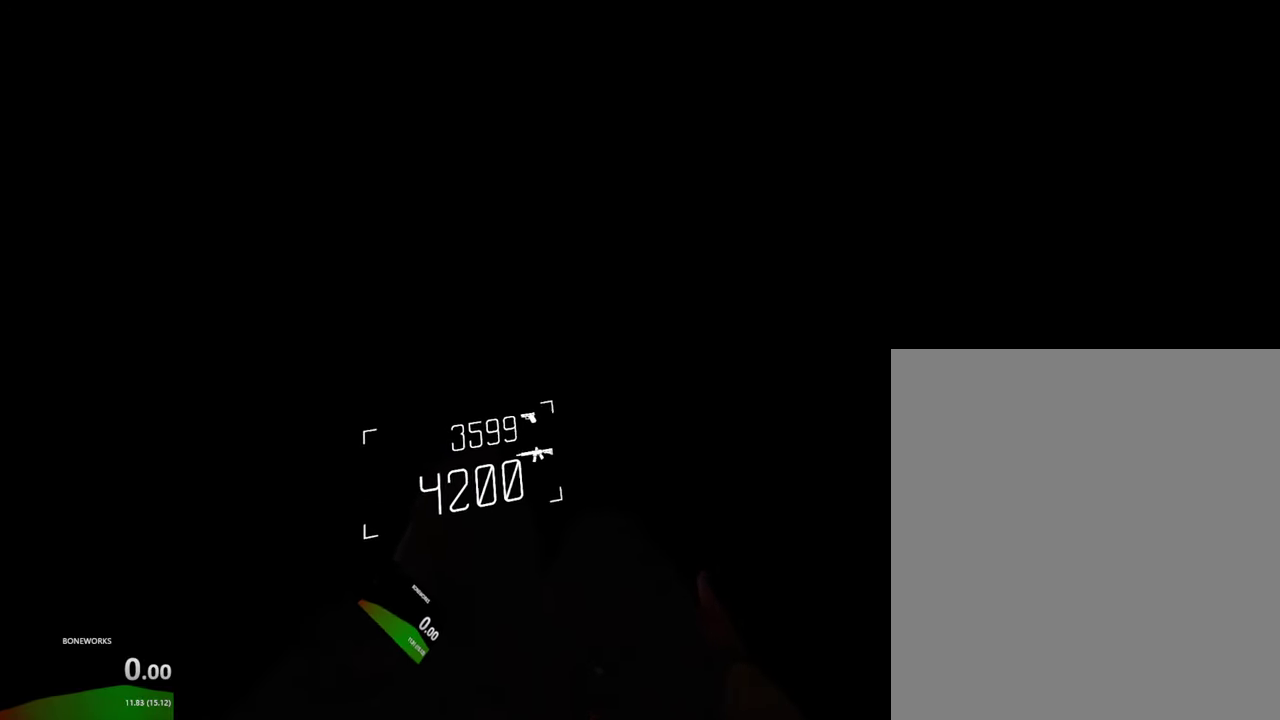
{"buttons": [], "left_stick": "up", "right_stick": "down", "events": []}
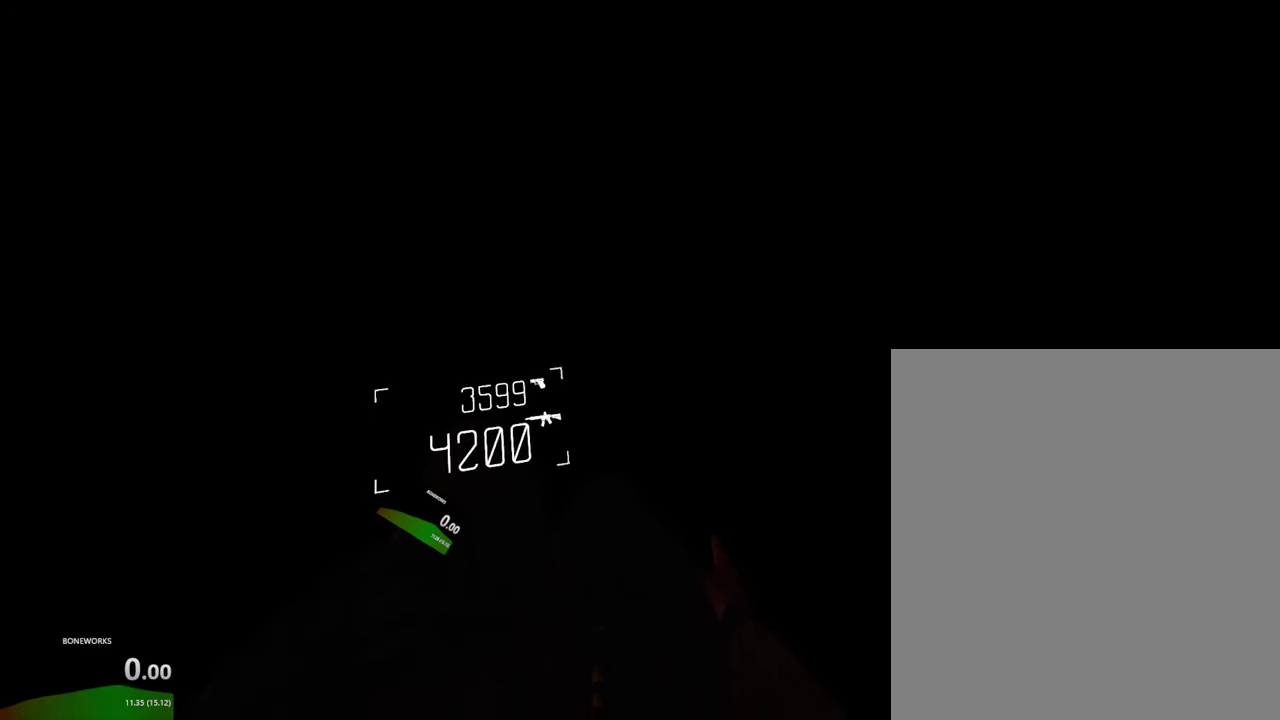
{"buttons": [], "left_stick": "up", "right_stick": "down", "events": [[283, "left_stick", "up-left"], [467, "left_stick", "up"]]}